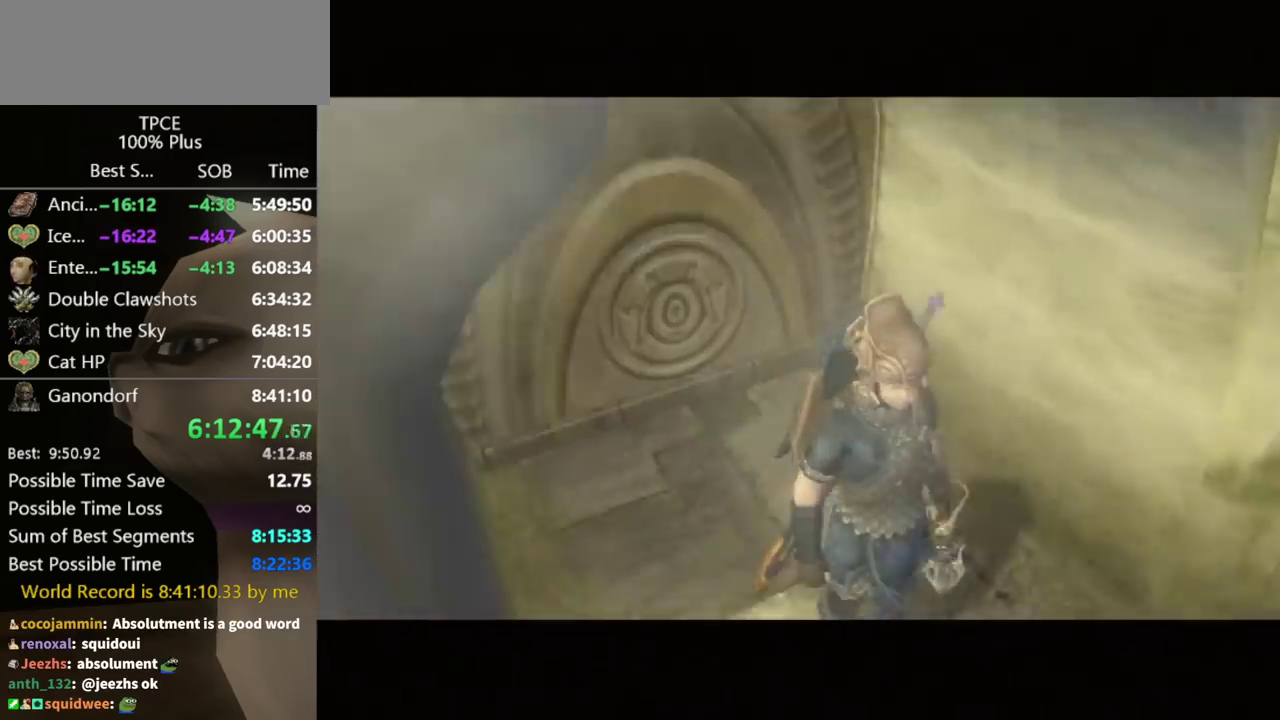
Gameplay with a controller (Nintendo layout); each line is a JSON object with the inputs held at the frame after it. "events" lists button and stick changes between this image and that frame as [ms after this image, input, new state], when the widget could be followed in between. Not read: L3 R3.
{"buttons": [], "left_stick": "up", "right_stick": "center", "events": [[200, "left_stick", "up"]]}
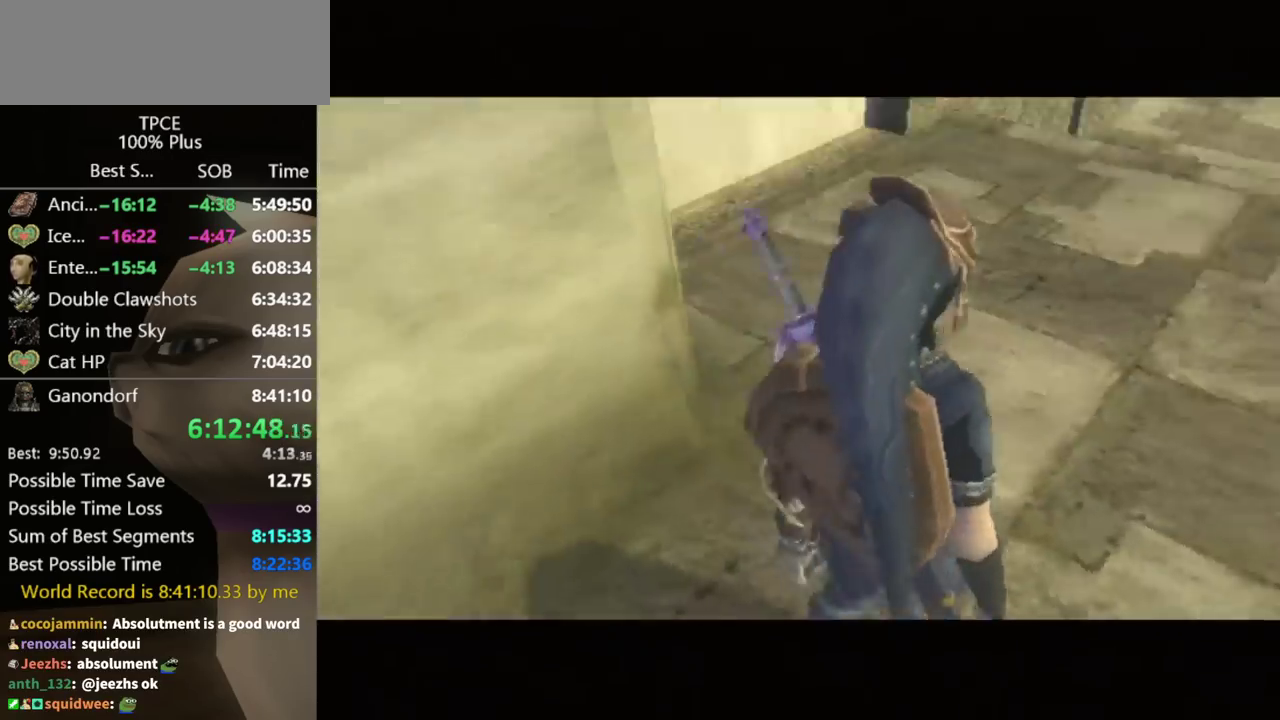
{"buttons": [], "left_stick": "up", "right_stick": "center"}
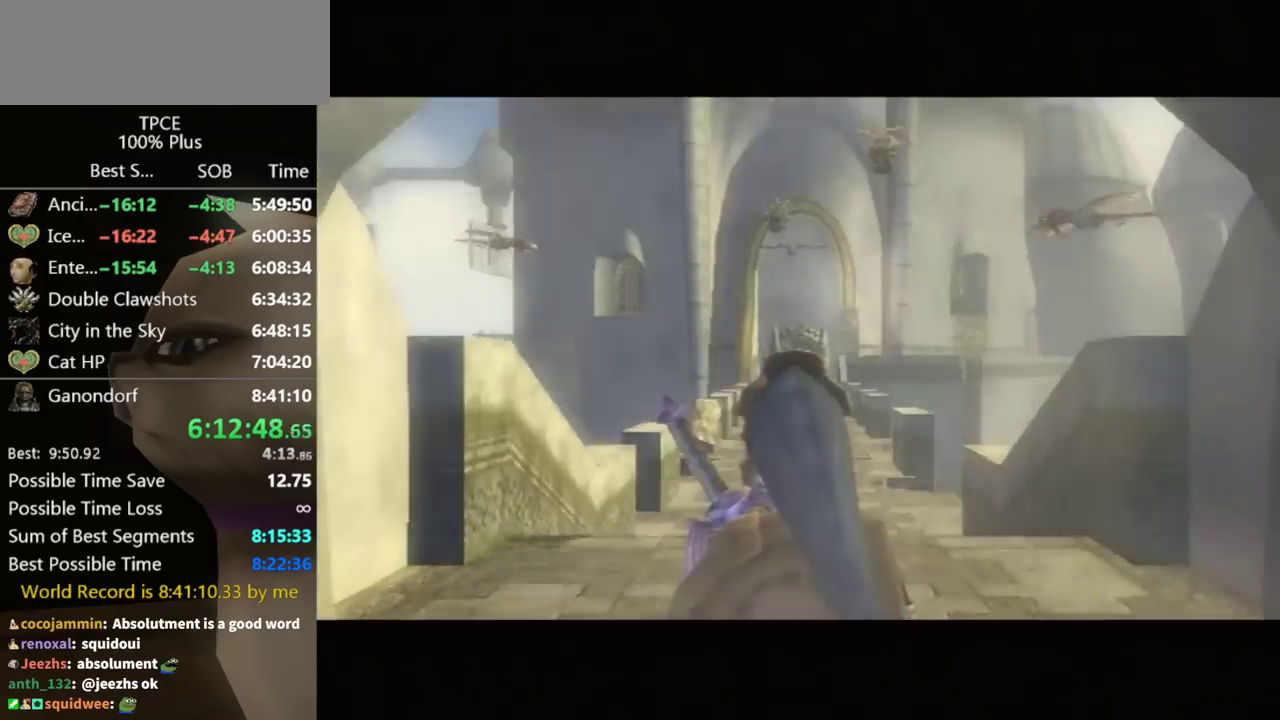
{"buttons": [], "left_stick": "up", "right_stick": "center", "events": [[167, "A", "down"], [233, "A", "up"]]}
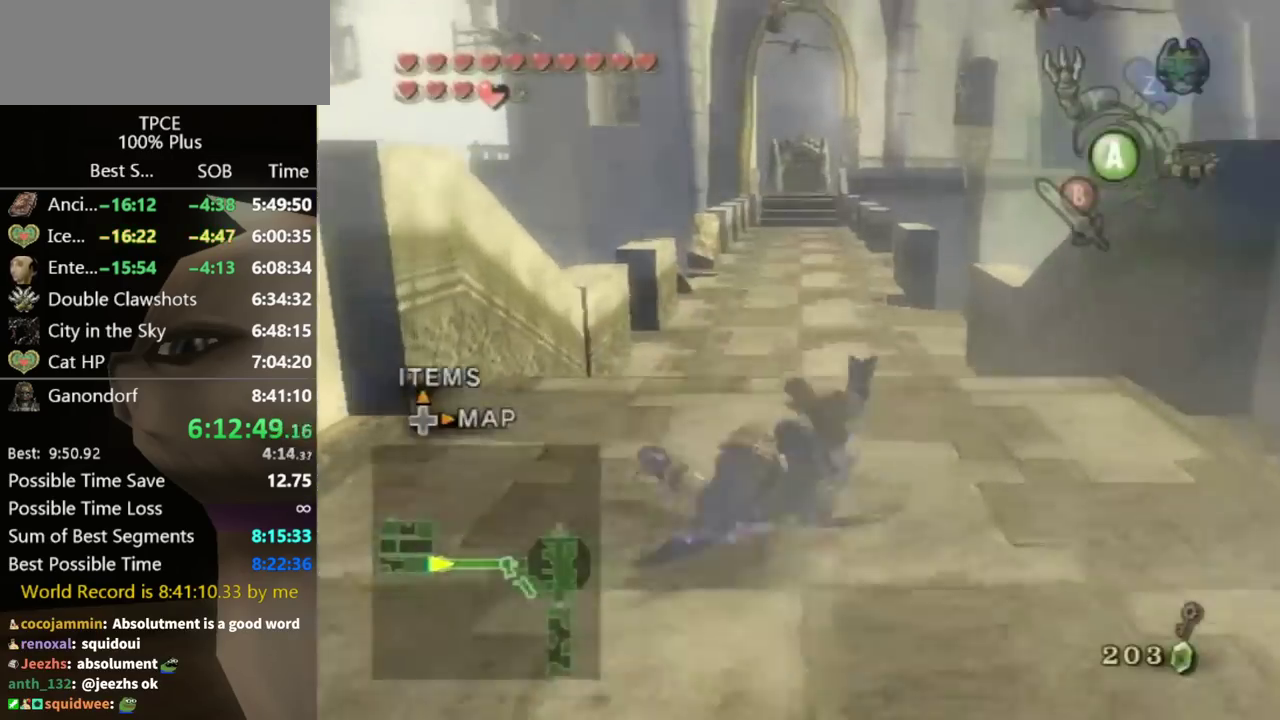
{"buttons": [], "left_stick": "up", "right_stick": "center", "events": [[433, "A", "down"], [500, "A", "up"]]}
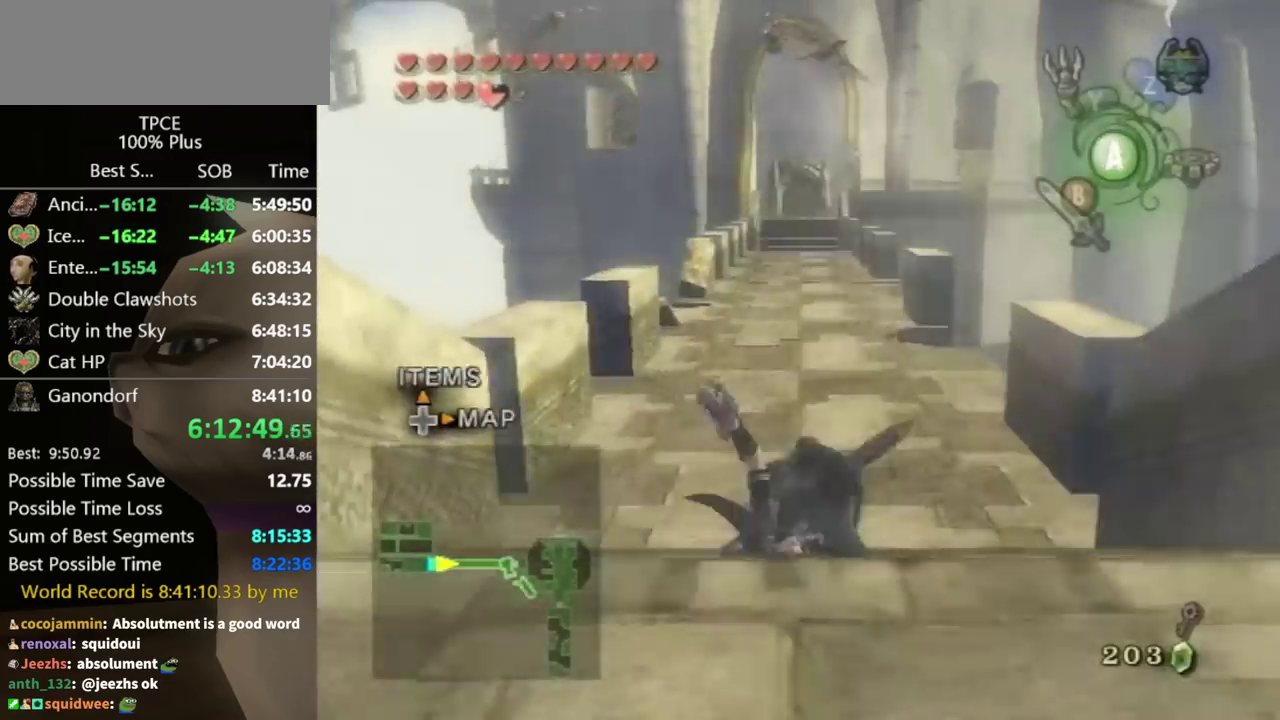
{"buttons": [], "left_stick": "up-left", "right_stick": "center", "events": [[167, "left_stick", "up-left"]]}
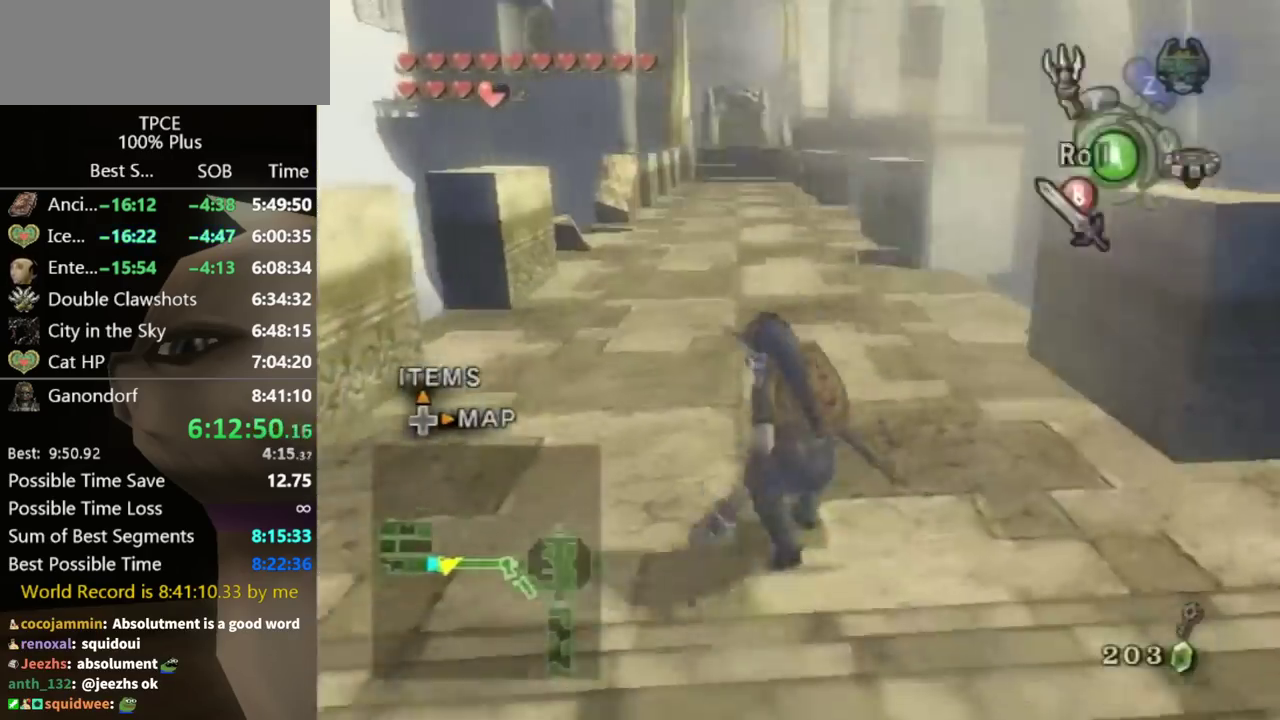
{"buttons": [], "left_stick": "up-left", "right_stick": "center", "events": [[67, "A", "down"], [133, "A", "up"], [200, "A", "down"], [233, "A", "up"]]}
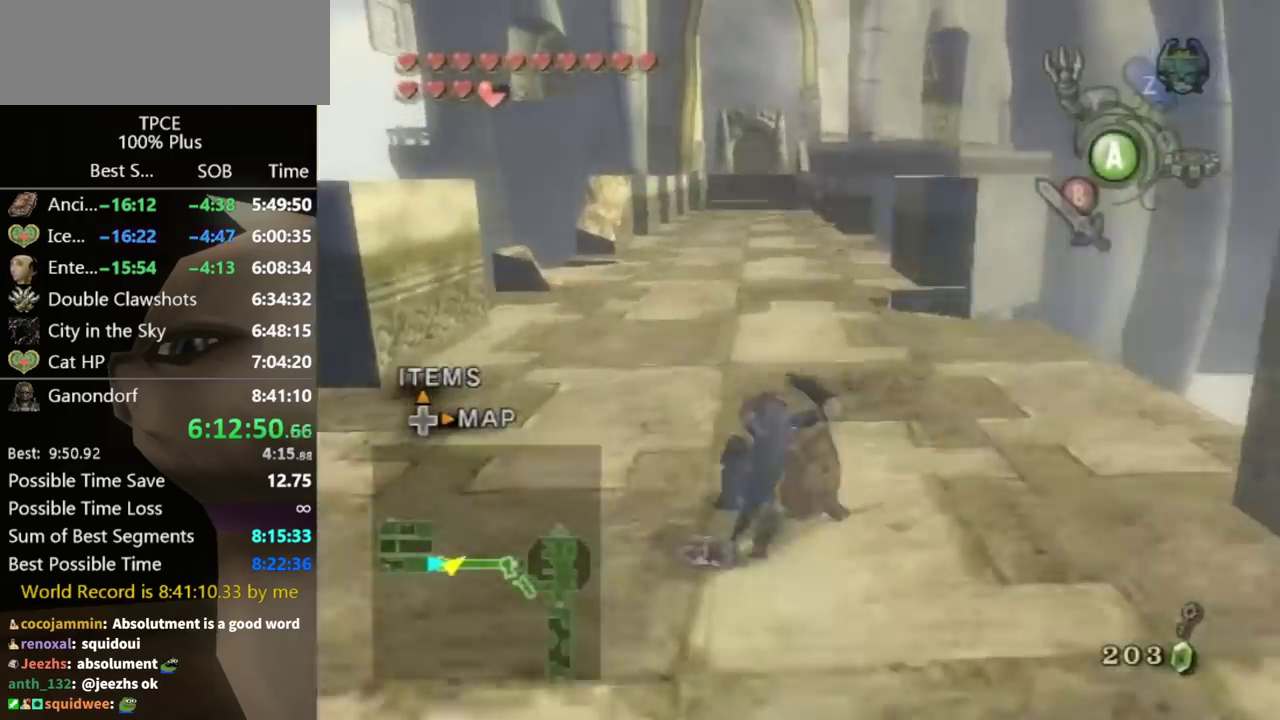
{"buttons": [], "left_stick": "up-left", "right_stick": "center", "events": [[267, "A", "down"], [300, "A", "up"], [367, "A", "down"], [400, "A", "up"]]}
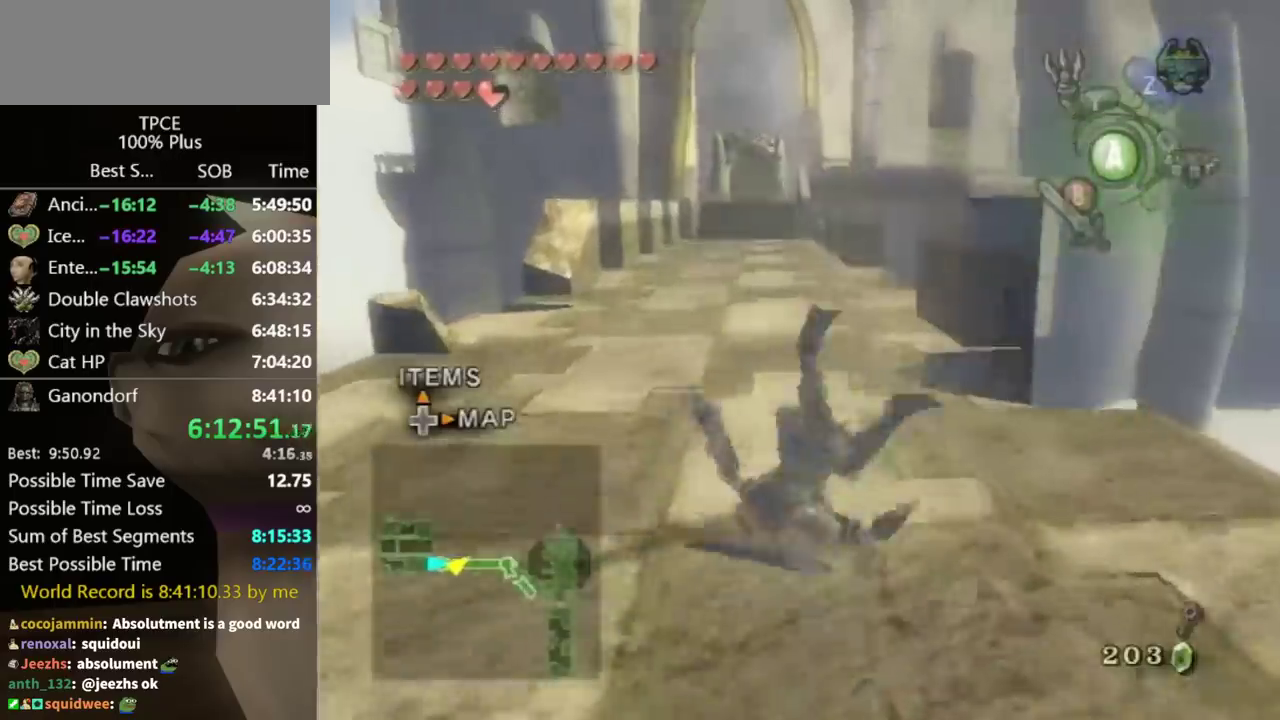
{"buttons": [], "left_stick": "up-left", "right_stick": "center", "events": [[433, "A", "down"], [467, "A", "up"]]}
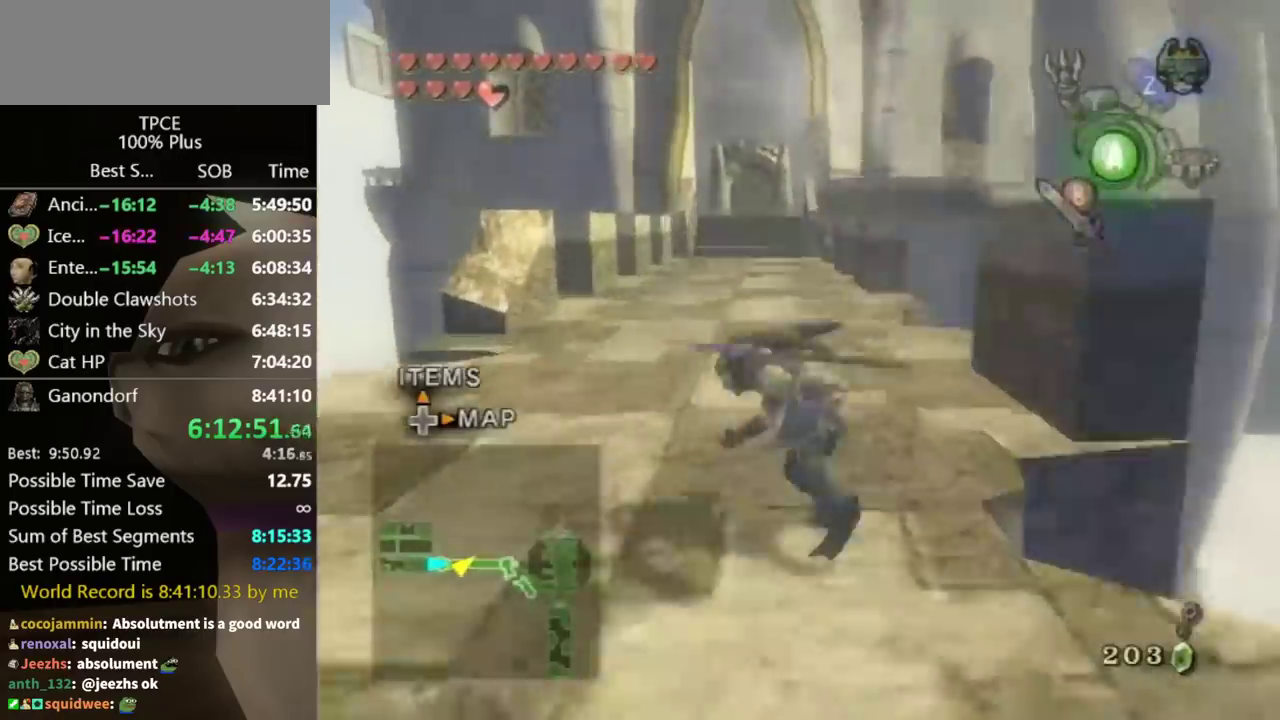
{"buttons": [], "left_stick": "up-left", "right_stick": "center", "events": [[33, "A", "down"], [100, "A", "up"]]}
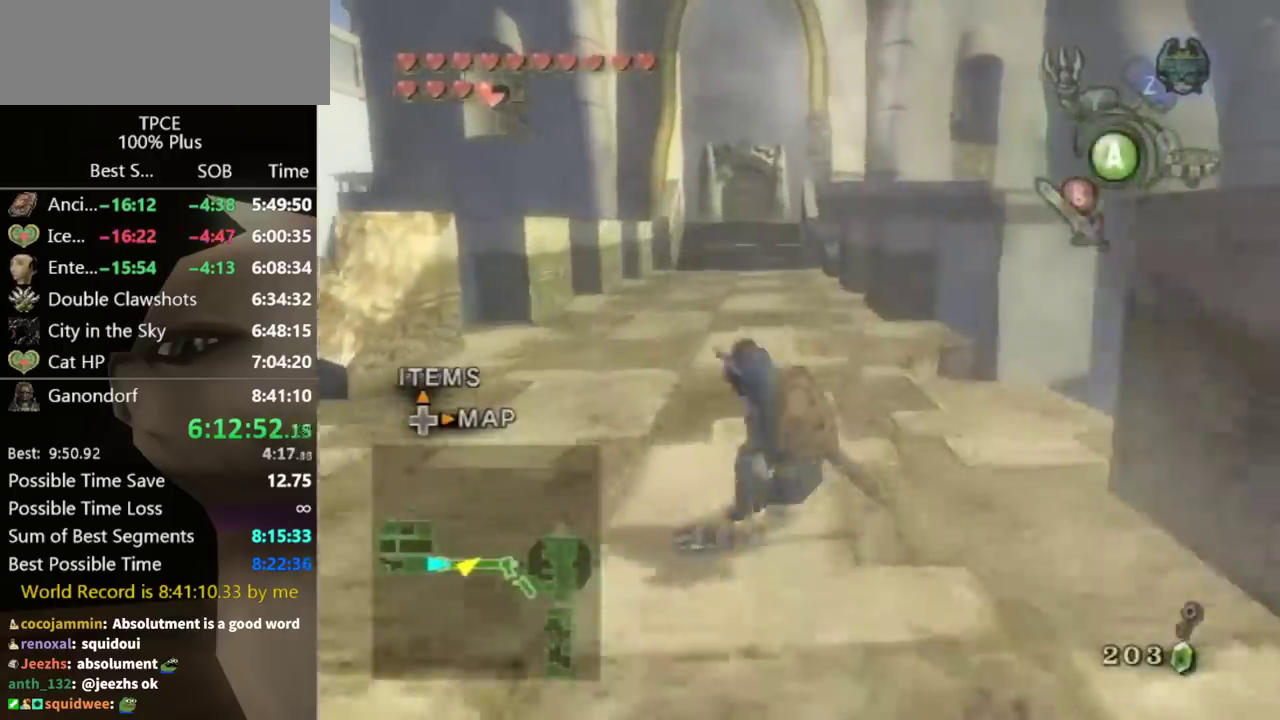
{"buttons": [], "left_stick": "up-right", "right_stick": "center", "events": [[133, "A", "down"], [200, "A", "up"], [267, "A", "down"], [300, "A", "up"], [367, "left_stick", "up"], [500, "left_stick", "up-right"]]}
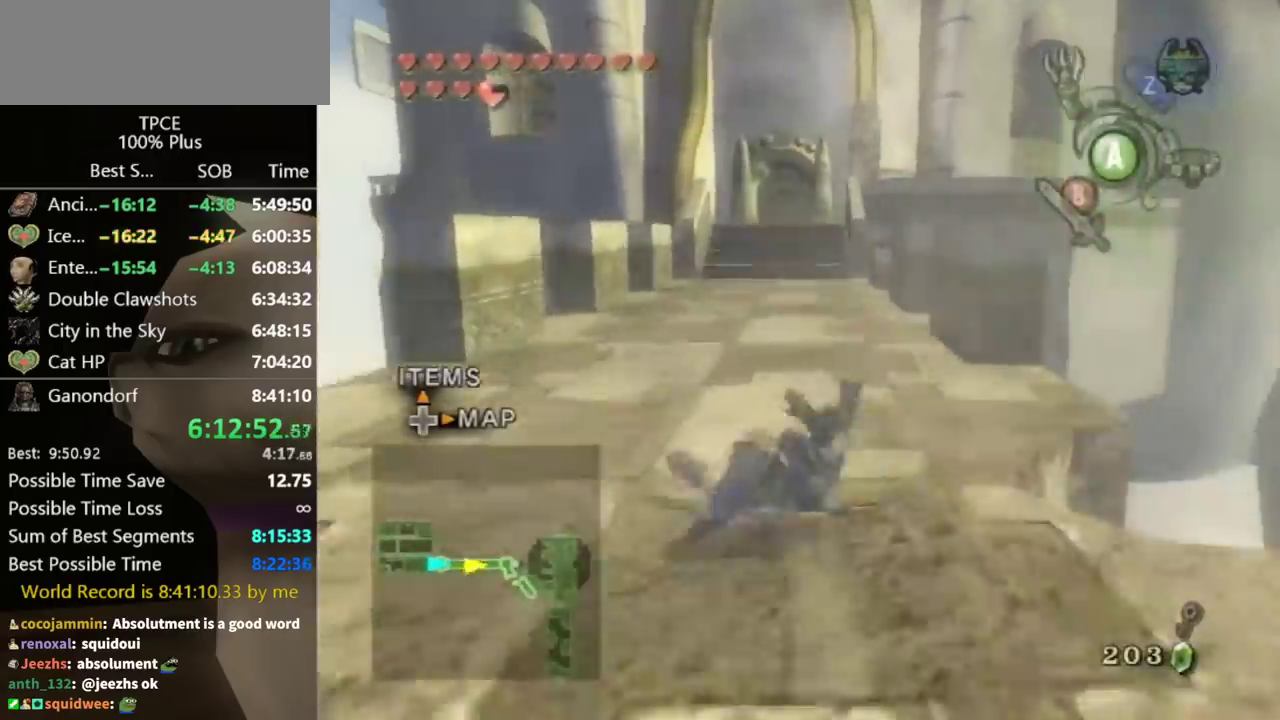
{"buttons": [], "left_stick": "up", "right_stick": "center", "events": [[100, "left_stick", "up"], [333, "A", "down"], [367, "A", "up"], [433, "A", "down"], [500, "A", "up"]]}
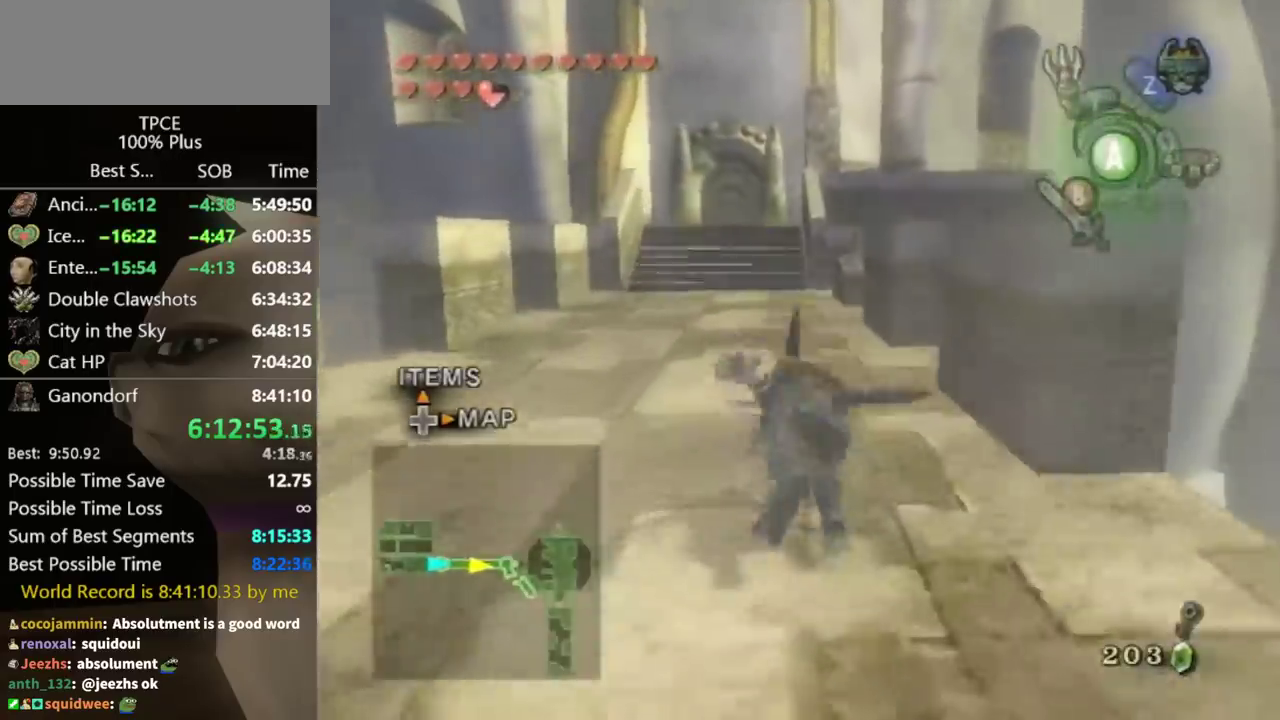
{"buttons": [], "left_stick": "up", "right_stick": "center"}
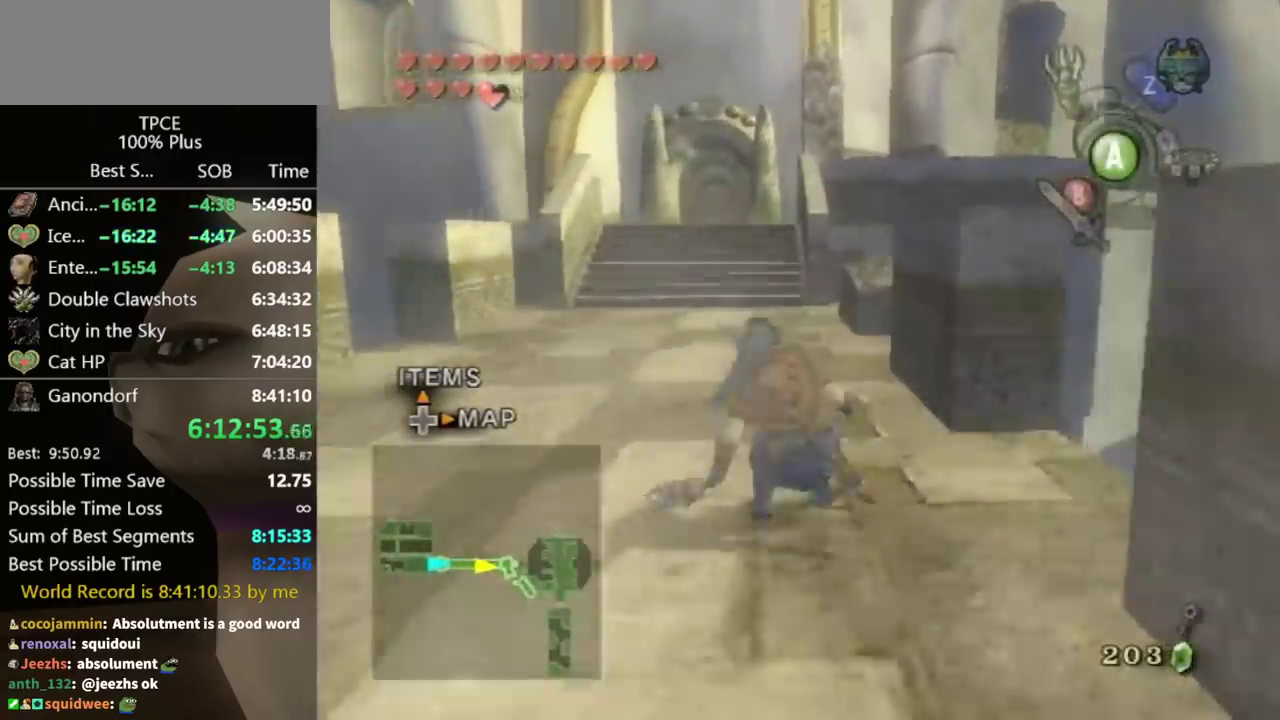
{"buttons": [], "left_stick": "up", "right_stick": "center", "events": [[100, "A", "down"], [133, "A", "up"], [200, "A", "down"], [233, "A", "up"]]}
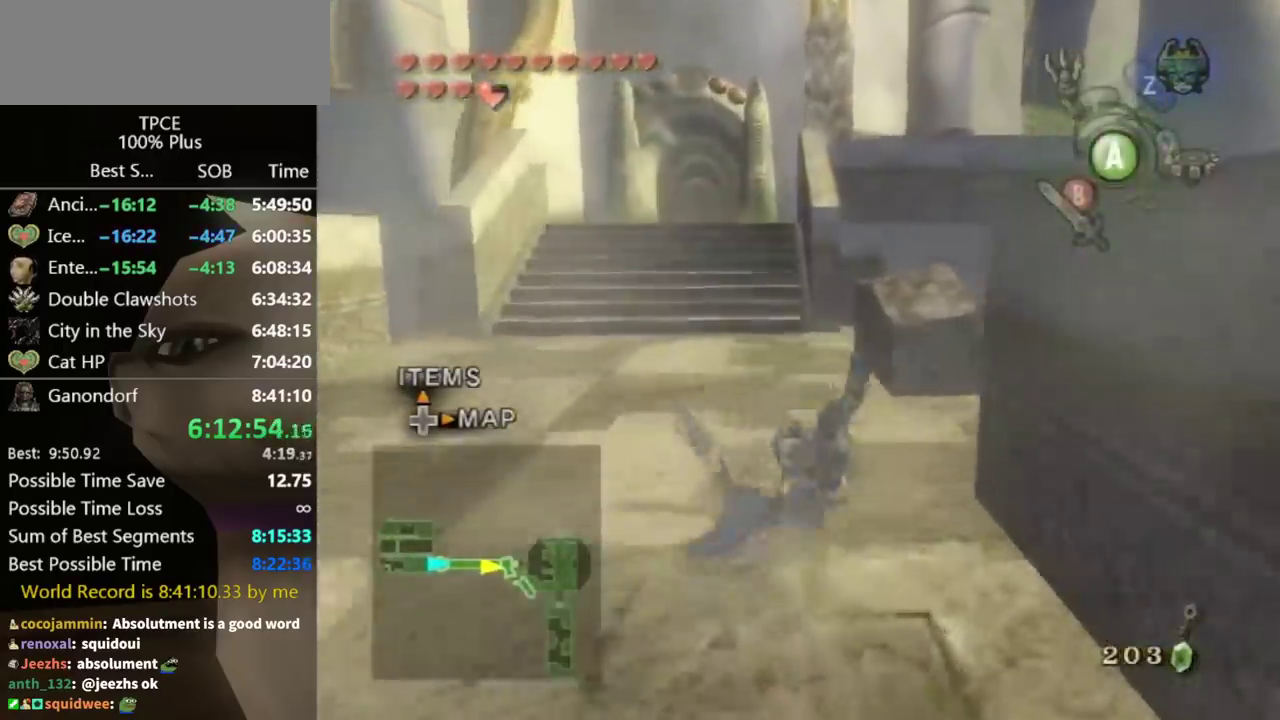
{"buttons": ["A", "L1"], "left_stick": "right", "right_stick": "center", "events": [[400, "L1", "down"], [400, "left_stick", "right"], [433, "A", "down"]]}
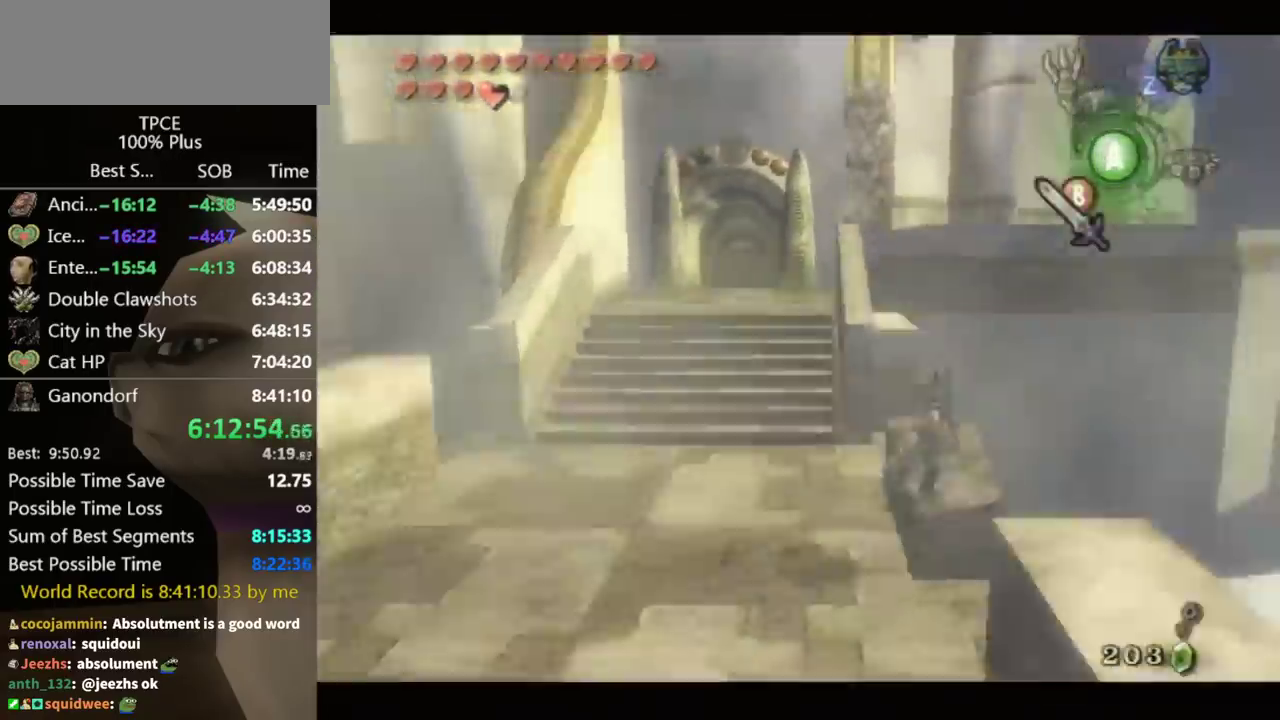
{"buttons": [], "left_stick": "center", "right_stick": "up", "events": [[33, "A", "up"], [67, "left_stick", "center"], [167, "left_stick", "right"], [267, "left_stick", "up-right"], [367, "left_stick", "center"], [400, "L1", "up"], [467, "right_stick", "up"]]}
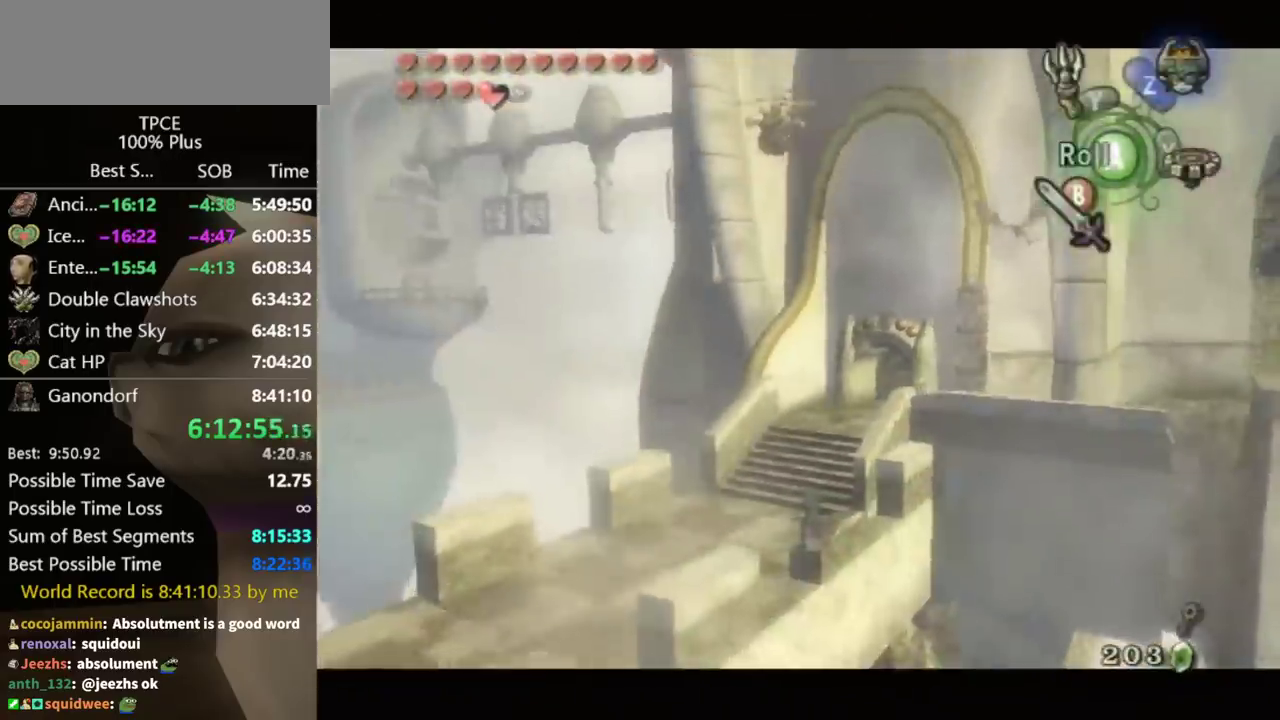
{"buttons": [], "left_stick": "center", "right_stick": "center", "events": [[267, "right_stick", "center"], [333, "right_stick", "up"], [467, "right_stick", "center"]]}
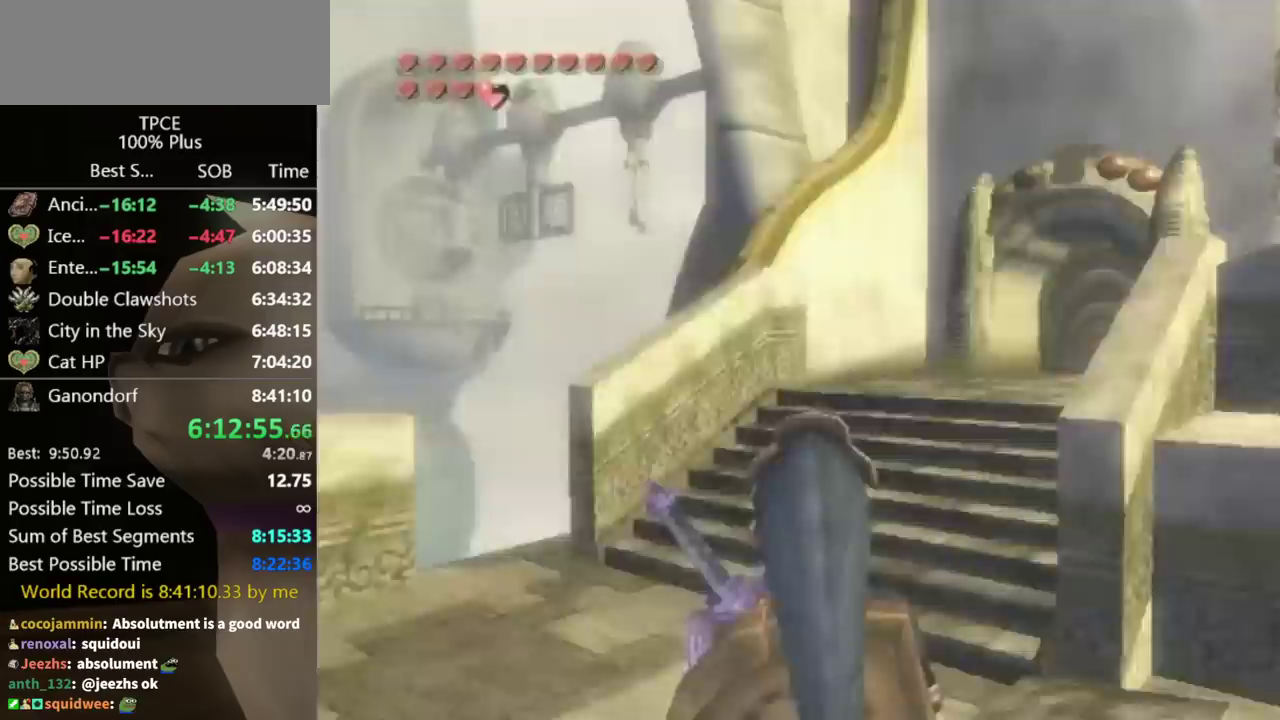
{"buttons": [], "left_stick": "center", "right_stick": "center", "events": [[133, "left_stick", "right"], [467, "left_stick", "center"]]}